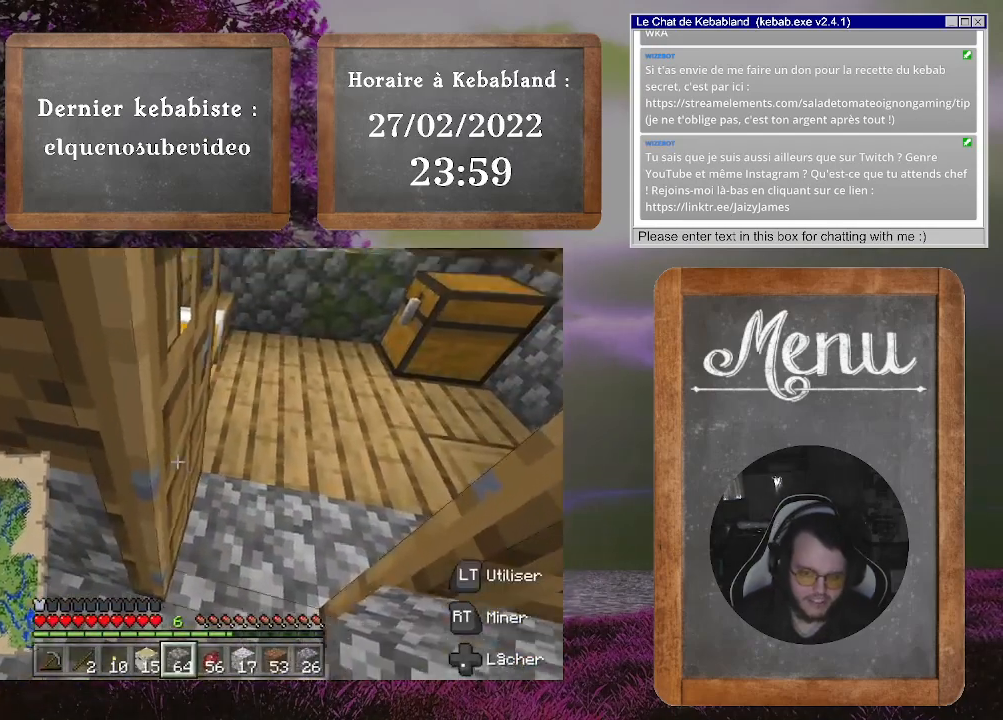
Gameplay with a controller (Xbox layout); each line is a JSON object with the inputs held at the frame after it. "events" lists button and stick changes between this image and that frame as [ms after this image, input, new state], when the widget could be followed in between. Not read: L3.
{"buttons": [], "left_stick": "center", "right_stick": "right", "events": [[33, "right_stick", "right"]]}
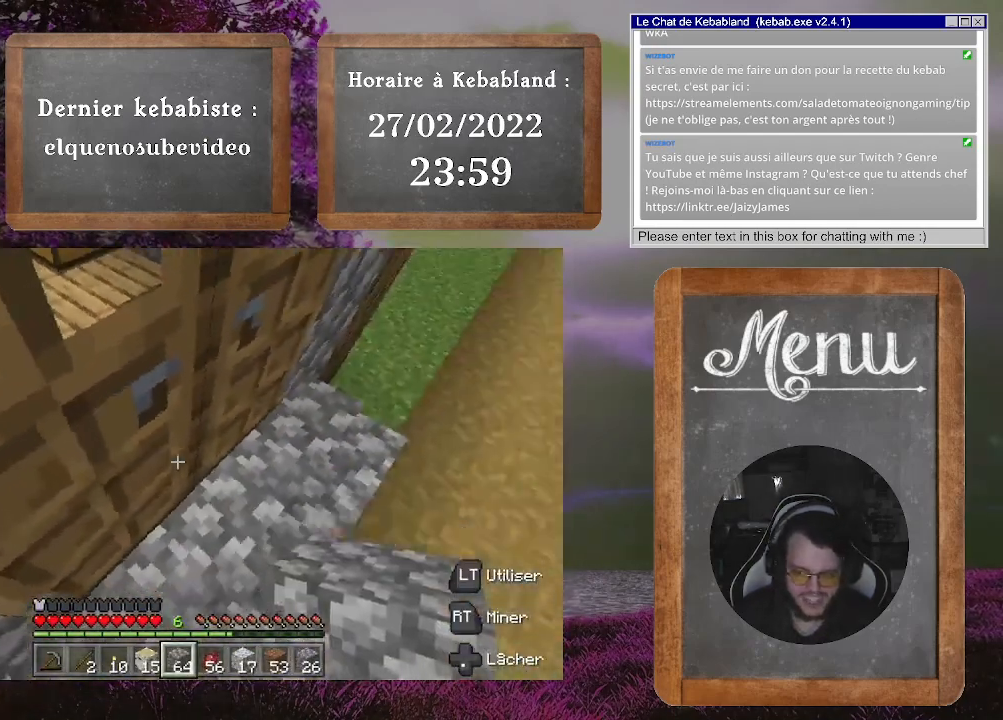
{"buttons": [], "left_stick": "up", "right_stick": "up", "events": [[67, "left_stick", "up"], [167, "right_stick", "up-right"], [300, "right_stick", "center"], [467, "right_stick", "up"]]}
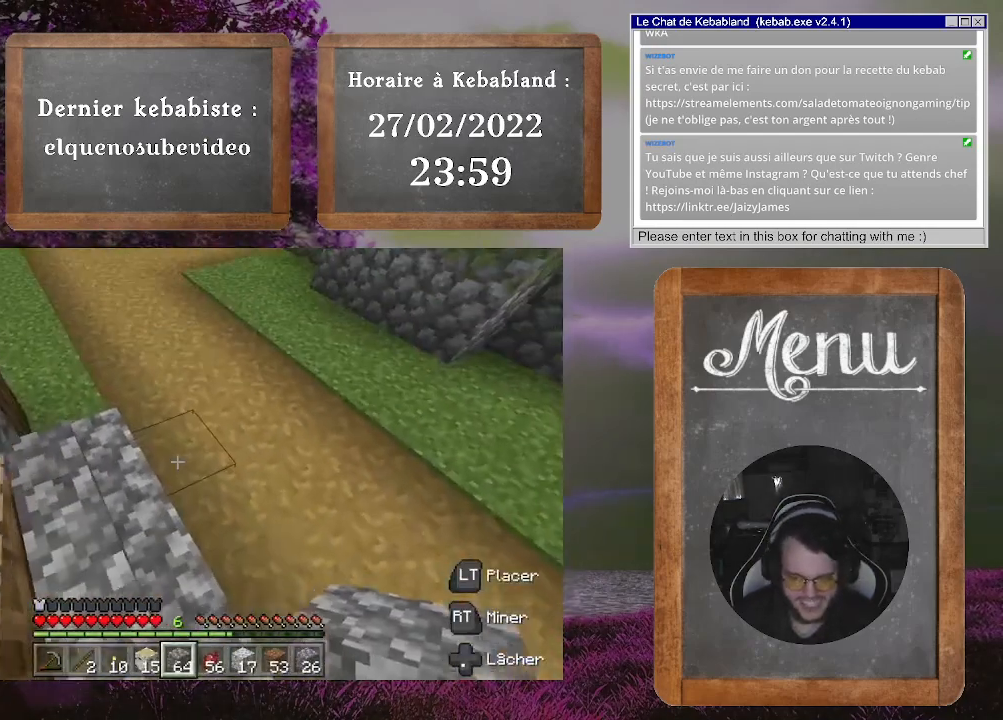
{"buttons": [], "left_stick": "up", "right_stick": "up", "events": [[100, "right_stick", "center"], [333, "right_stick", "up"]]}
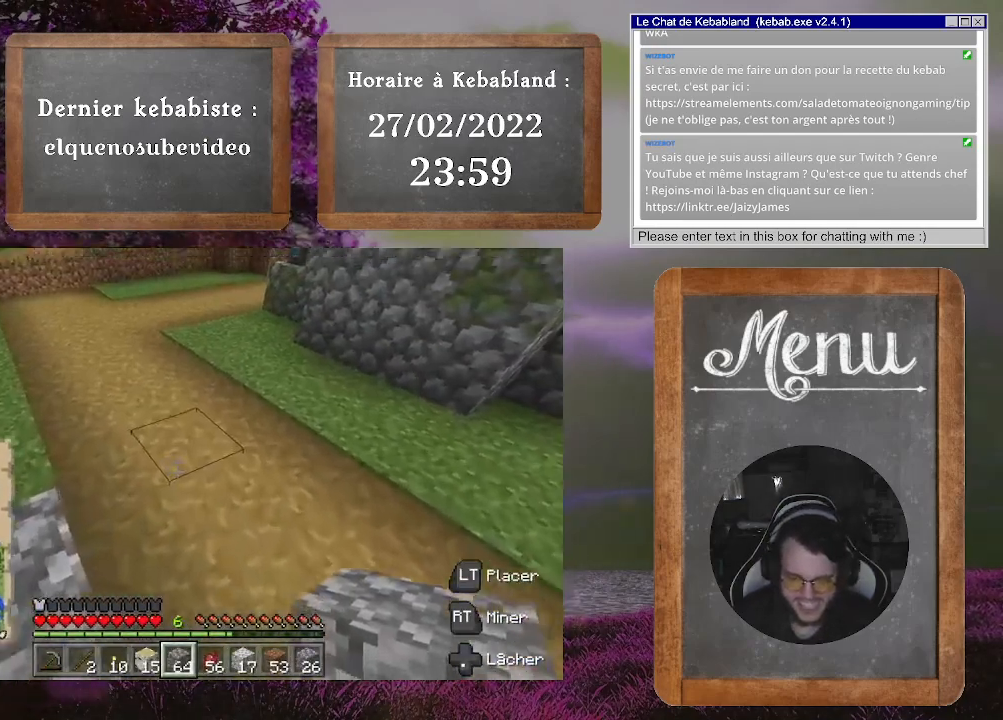
{"buttons": [], "left_stick": "up", "right_stick": "center", "events": [[33, "right_stick", "center"], [200, "right_stick", "left"], [367, "right_stick", "center"]]}
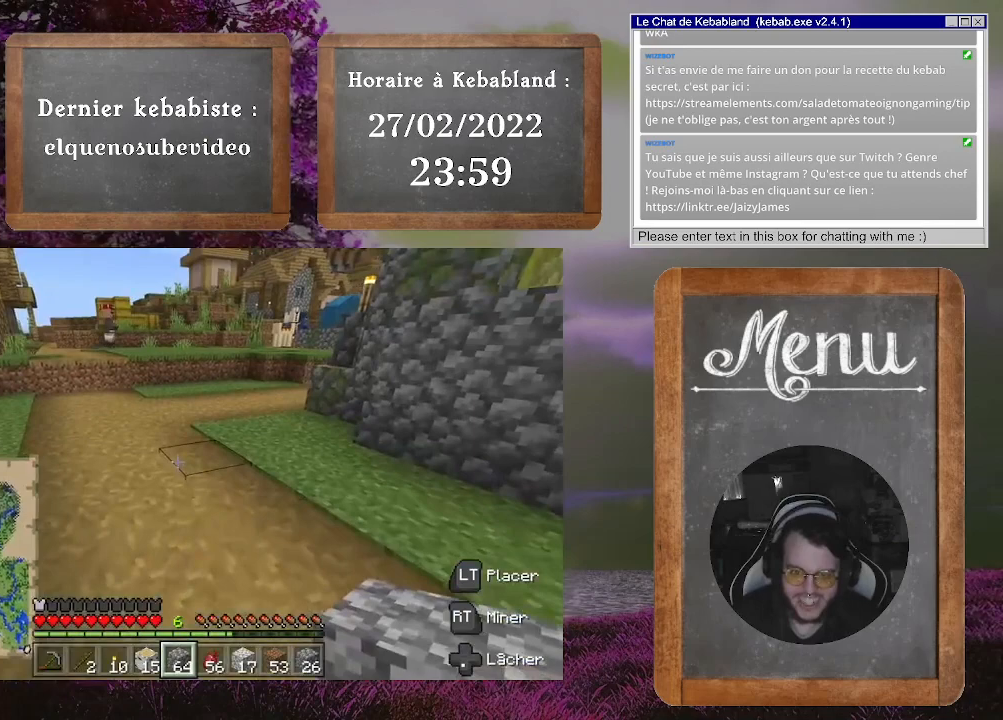
{"buttons": [], "left_stick": "up", "right_stick": "center", "events": []}
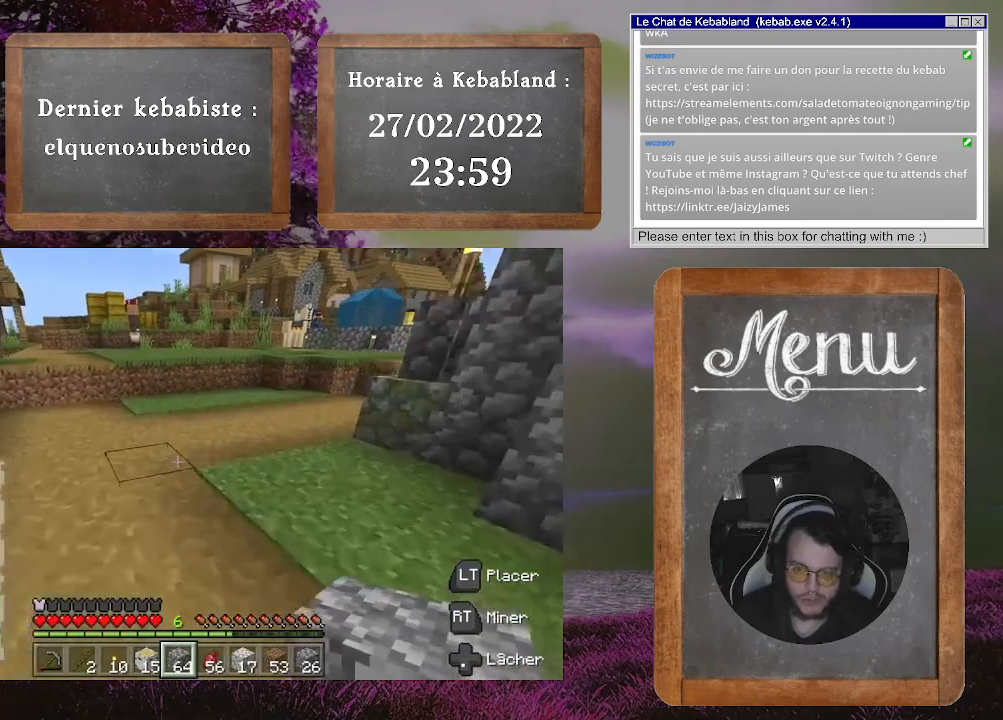
{"buttons": [], "left_stick": "up", "right_stick": "center", "events": [[33, "right_stick", "left"], [267, "right_stick", "center"]]}
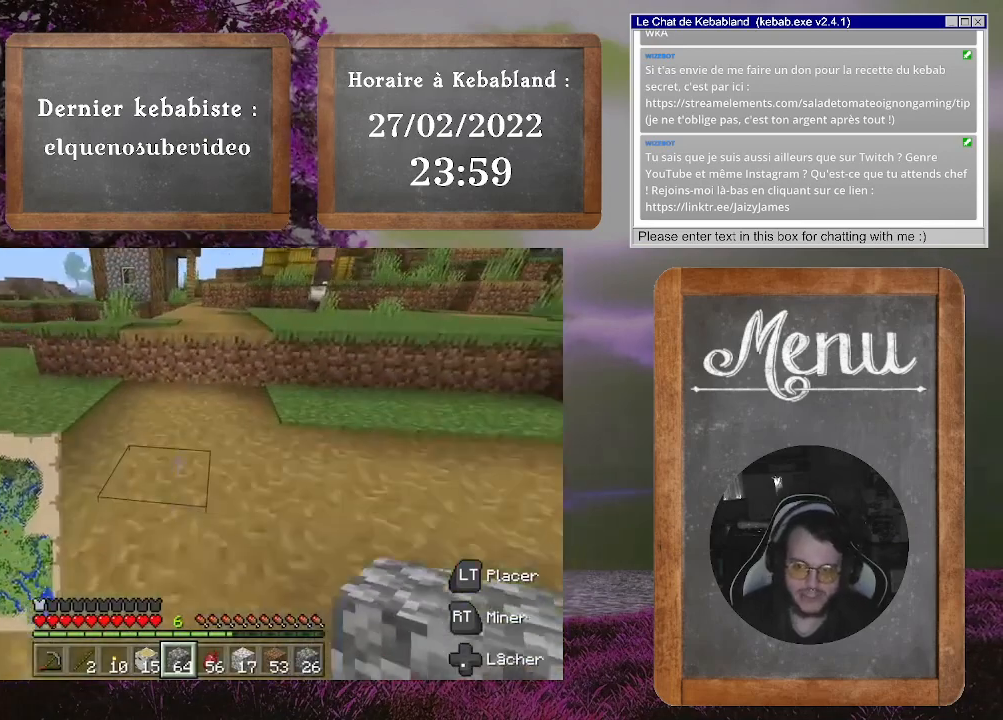
{"buttons": [], "left_stick": "up", "right_stick": "center", "events": []}
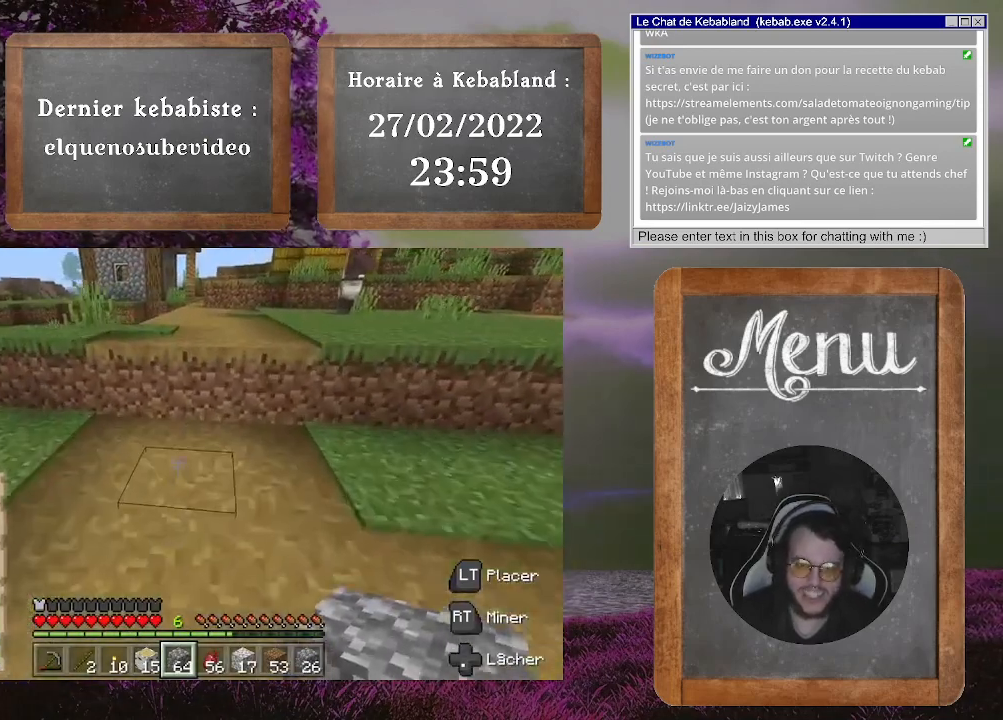
{"buttons": [], "left_stick": "up", "right_stick": "center", "events": [[133, "right_stick", "up-right"], [400, "right_stick", "center"]]}
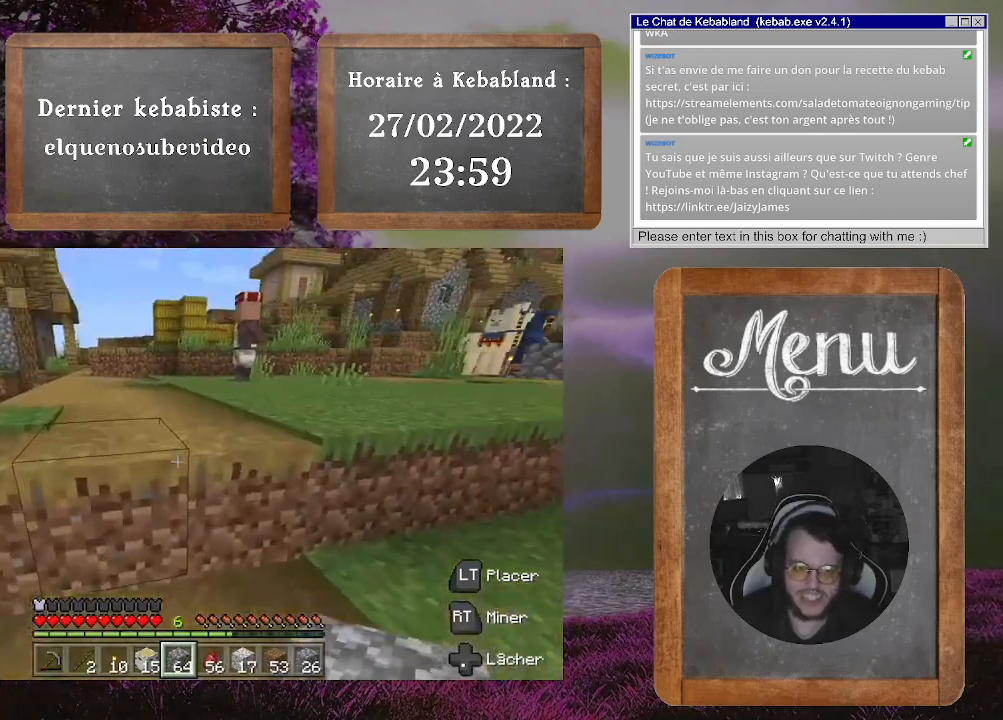
{"buttons": [], "left_stick": "up", "right_stick": "right", "events": [[100, "A", "down"], [233, "A", "up"], [433, "right_stick", "right"]]}
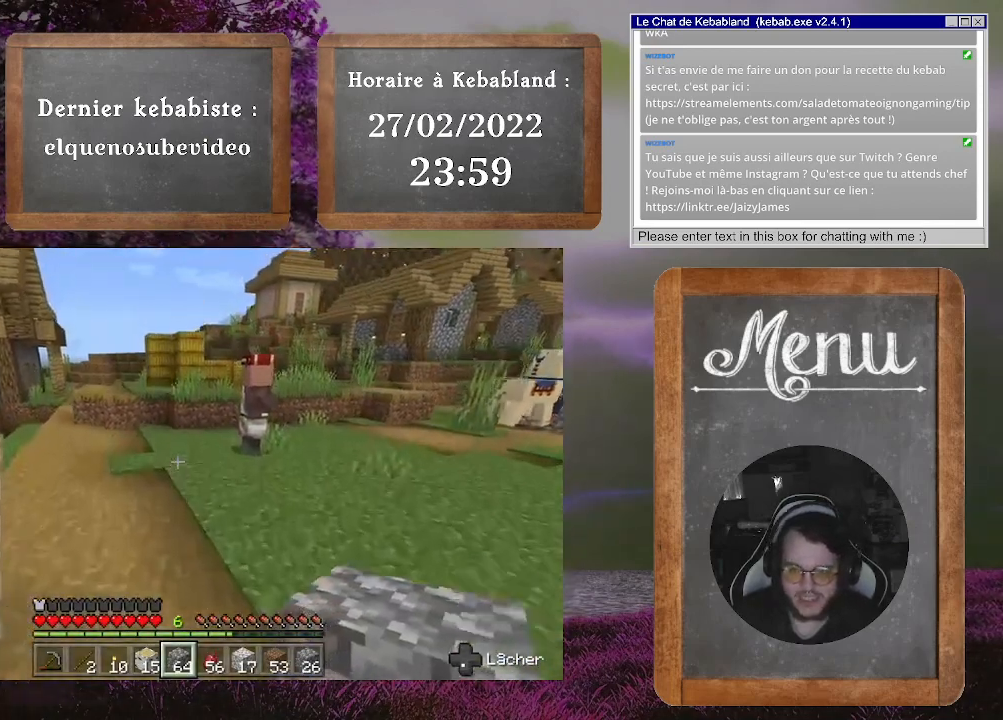
{"buttons": [], "left_stick": "up-left", "right_stick": "left", "events": [[433, "left_stick", "up-left"], [433, "right_stick", "left"]]}
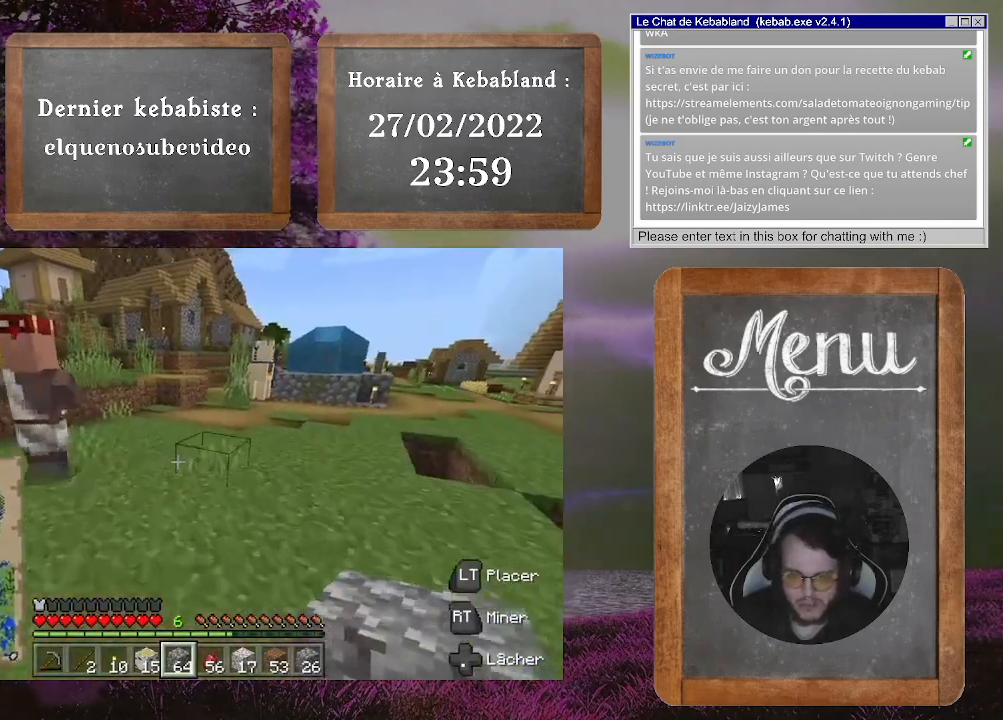
{"buttons": [], "left_stick": "up", "right_stick": "down-left", "events": [[167, "right_stick", "center"], [333, "right_stick", "left"], [400, "left_stick", "up"], [500, "right_stick", "down-left"]]}
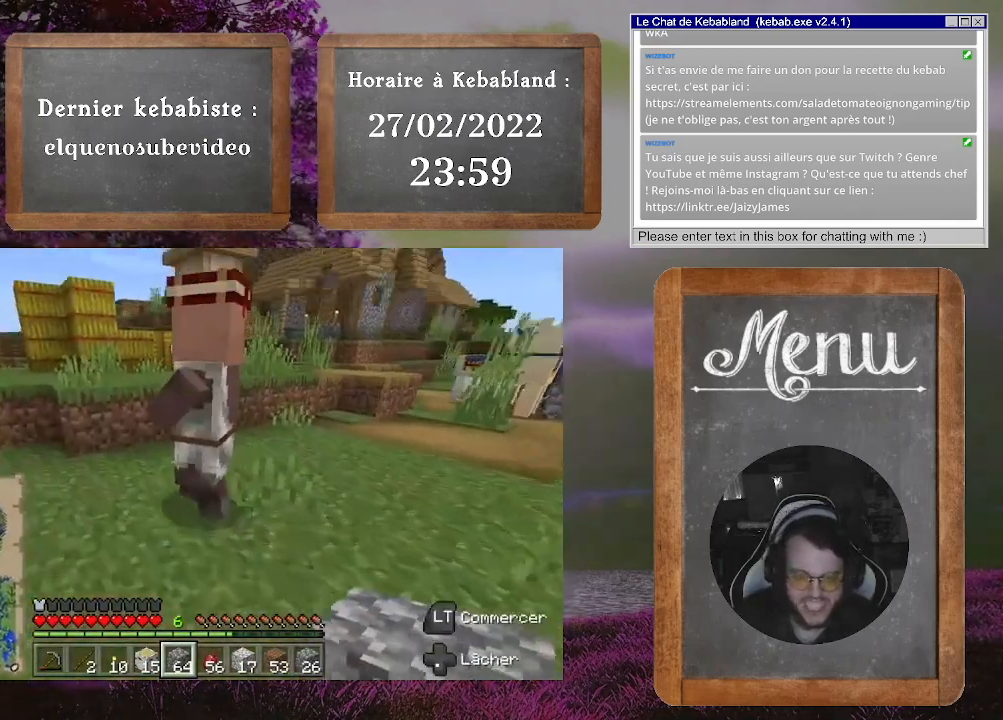
{"buttons": [], "left_stick": "up", "right_stick": "up-right", "events": [[67, "left_stick", "up-left"], [233, "right_stick", "up-left"], [267, "left_stick", "up"], [333, "right_stick", "center"], [433, "right_stick", "right"], [500, "right_stick", "up-right"]]}
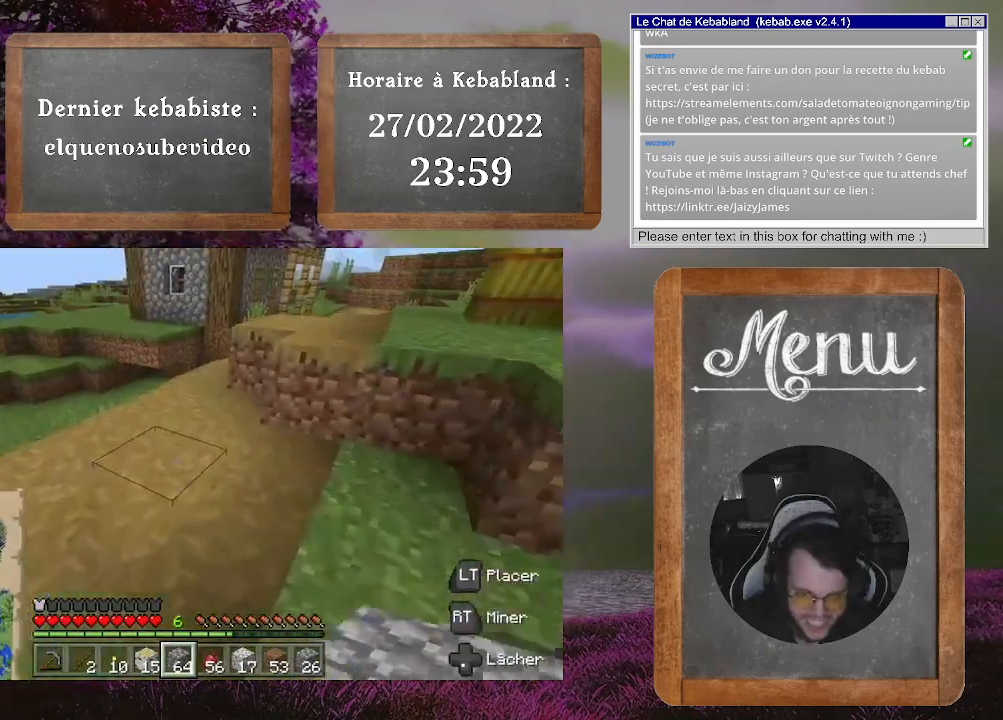
{"buttons": [], "left_stick": "up", "right_stick": "center", "events": [[133, "right_stick", "right"], [433, "right_stick", "center"]]}
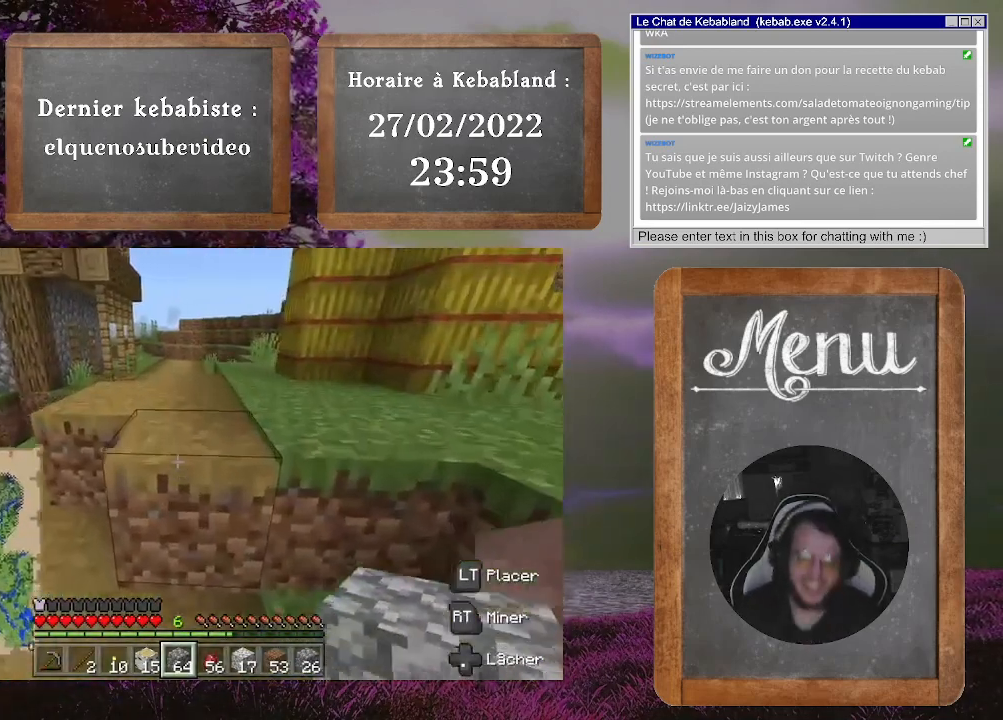
{"buttons": [], "left_stick": "center", "right_stick": "center", "events": [[100, "left_stick", "center"]]}
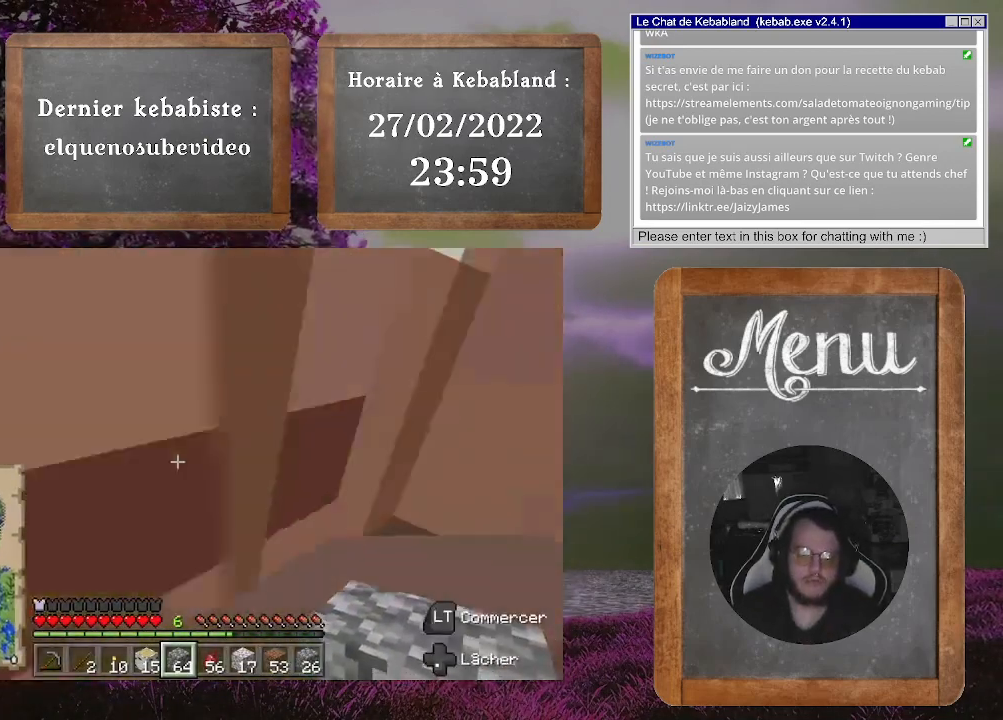
{"buttons": [], "left_stick": "up", "right_stick": "center", "events": [[33, "A", "down"], [100, "left_stick", "down-left"], [133, "A", "up"], [333, "left_stick", "up"]]}
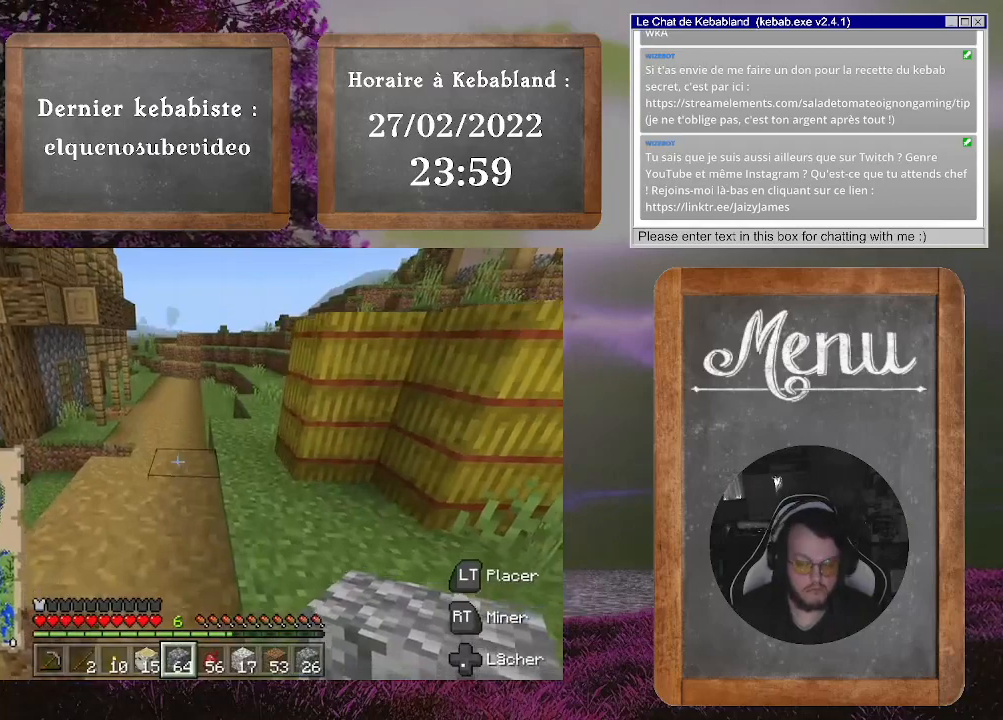
{"buttons": [], "left_stick": "up", "right_stick": "center", "events": [[233, "A", "down"], [400, "A", "up"]]}
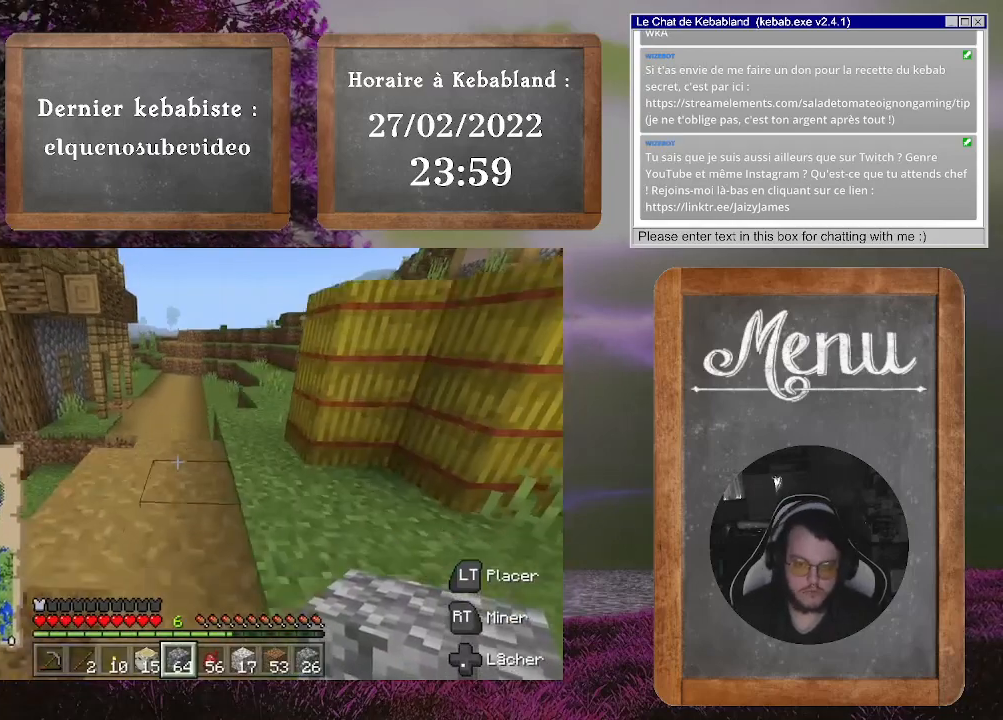
{"buttons": [], "left_stick": "up", "right_stick": "center", "events": []}
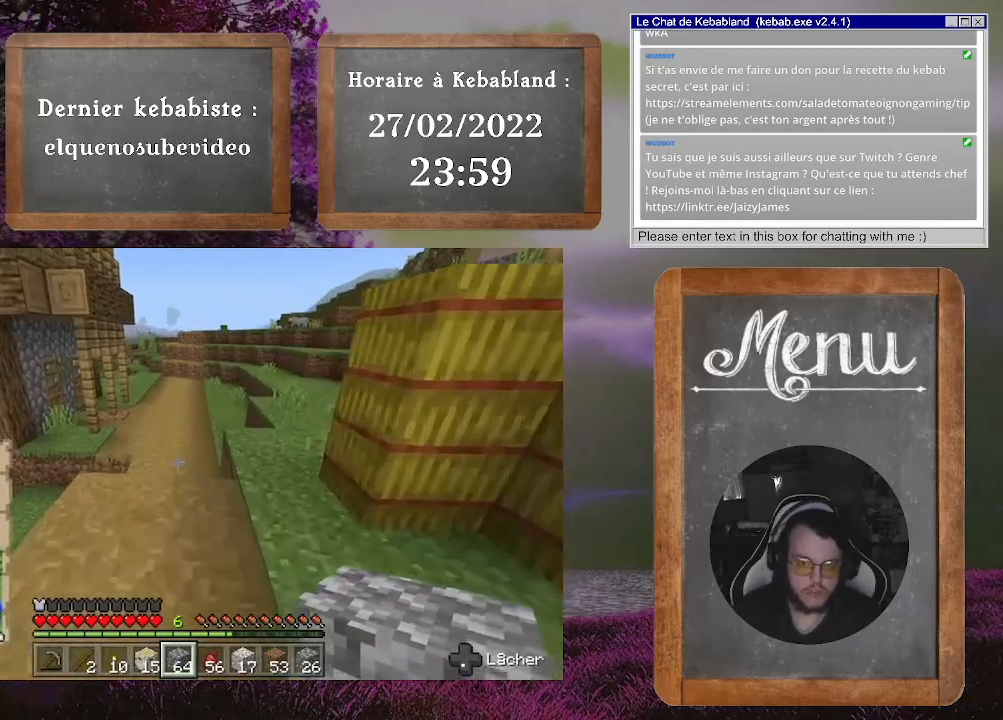
{"buttons": [], "left_stick": "up", "right_stick": "center", "events": []}
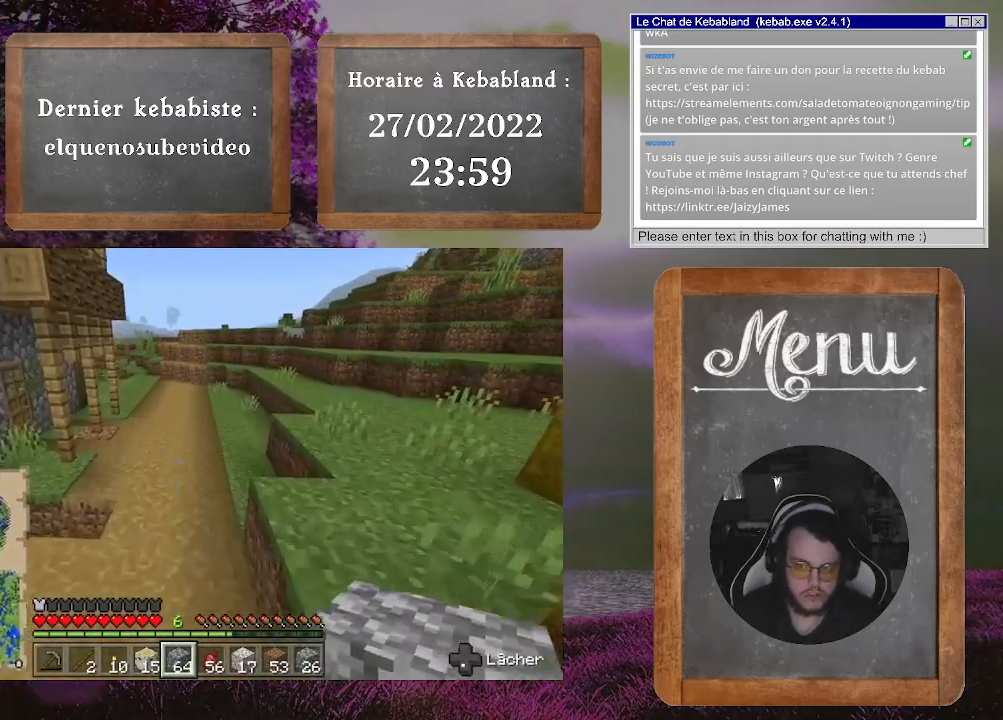
{"buttons": [], "left_stick": "up", "right_stick": "right", "events": [[333, "right_stick", "right"]]}
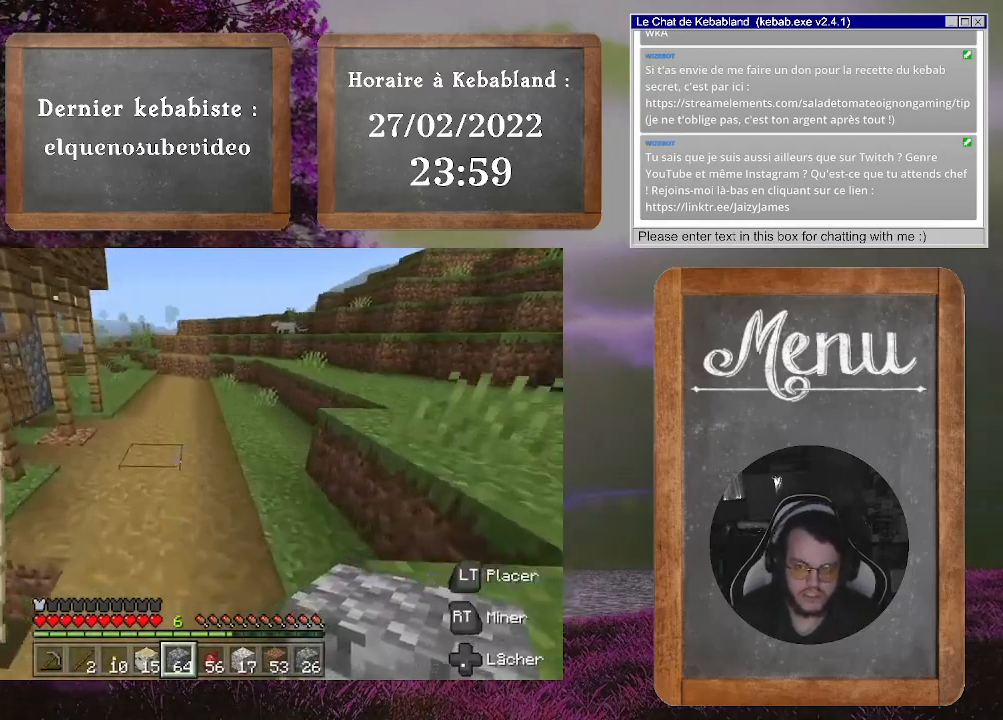
{"buttons": [], "left_stick": "up", "right_stick": "up-right", "events": [[33, "right_stick", "up-right"], [300, "left_stick", "up-left"], [500, "left_stick", "up"]]}
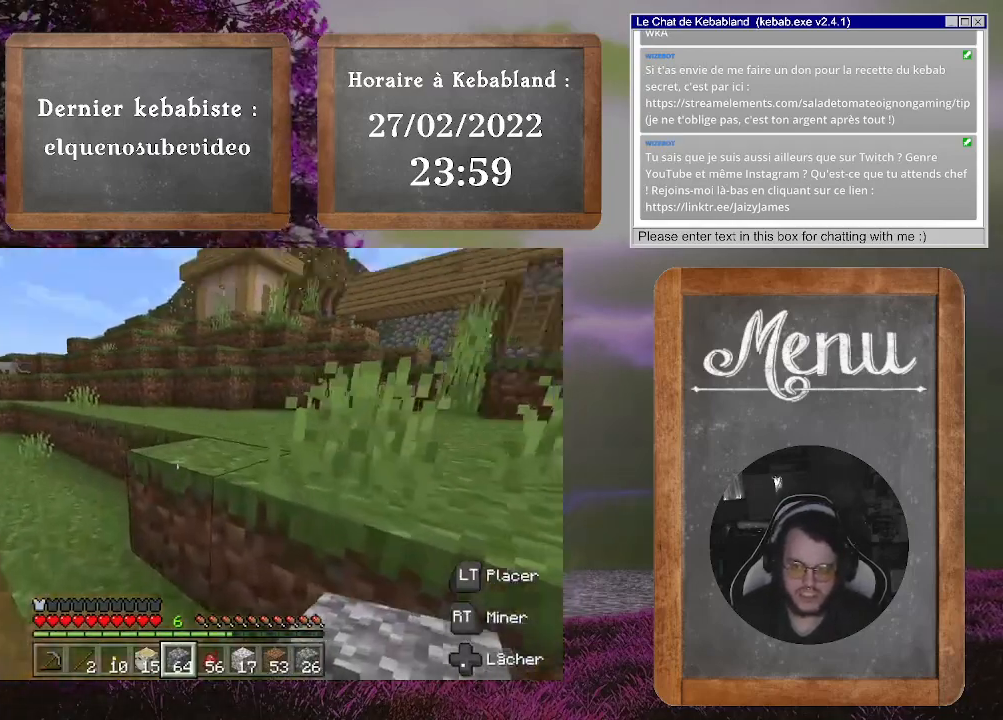
{"buttons": [], "left_stick": "up", "right_stick": "center", "events": [[100, "right_stick", "center"], [200, "A", "down"], [333, "A", "up"]]}
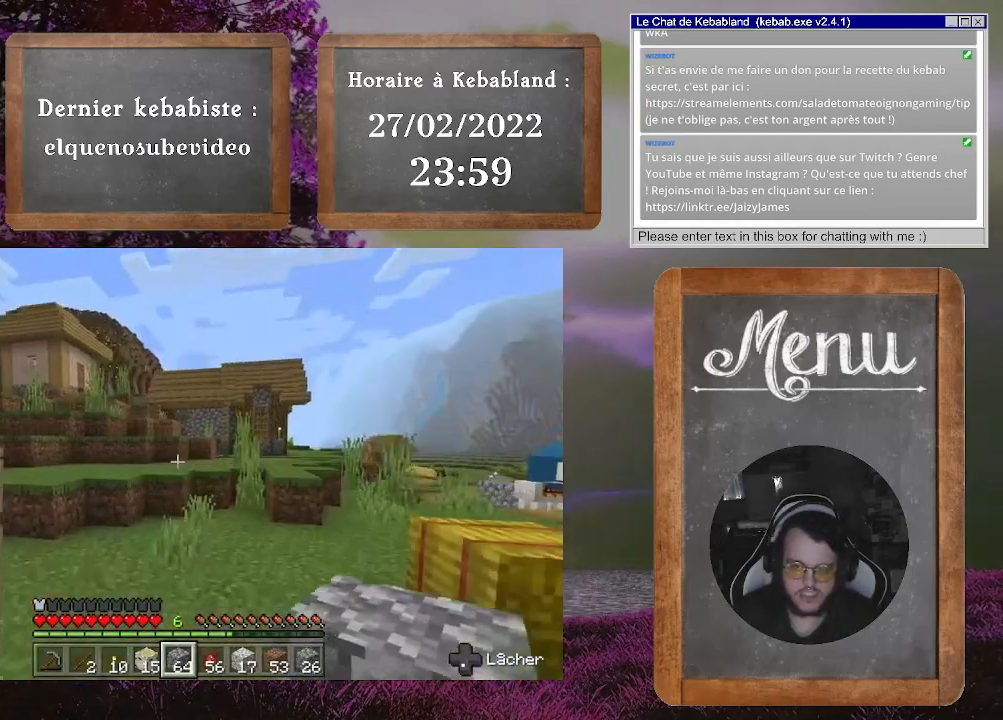
{"buttons": [], "left_stick": "up", "right_stick": "center", "events": [[33, "right_stick", "left"], [400, "right_stick", "center"]]}
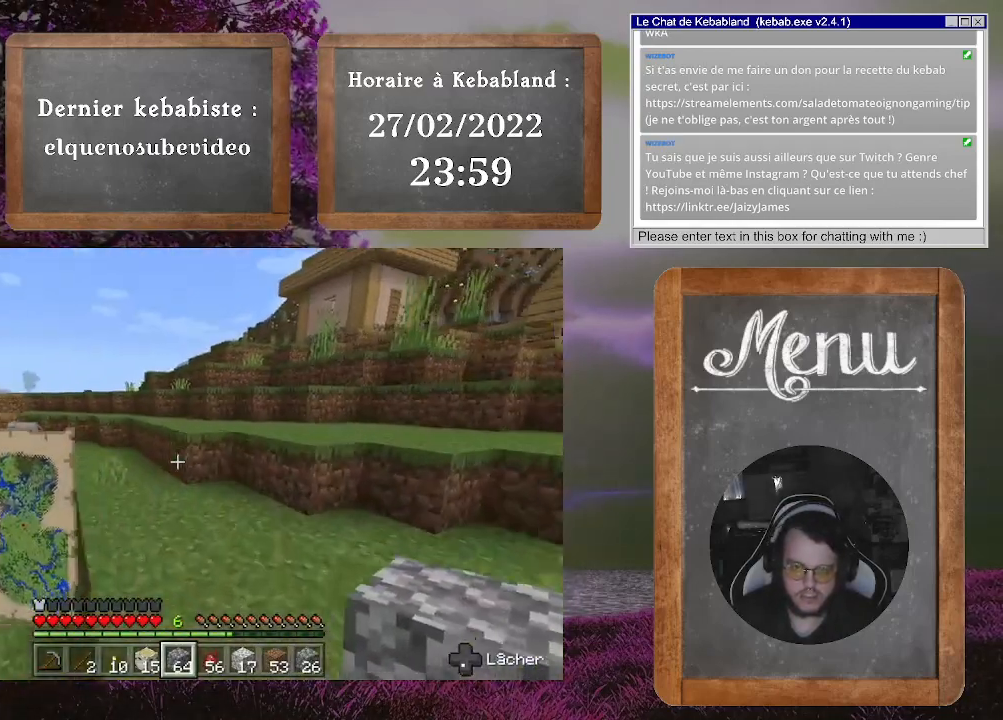
{"buttons": [], "left_stick": "up", "right_stick": "down-left", "events": [[433, "right_stick", "down-left"]]}
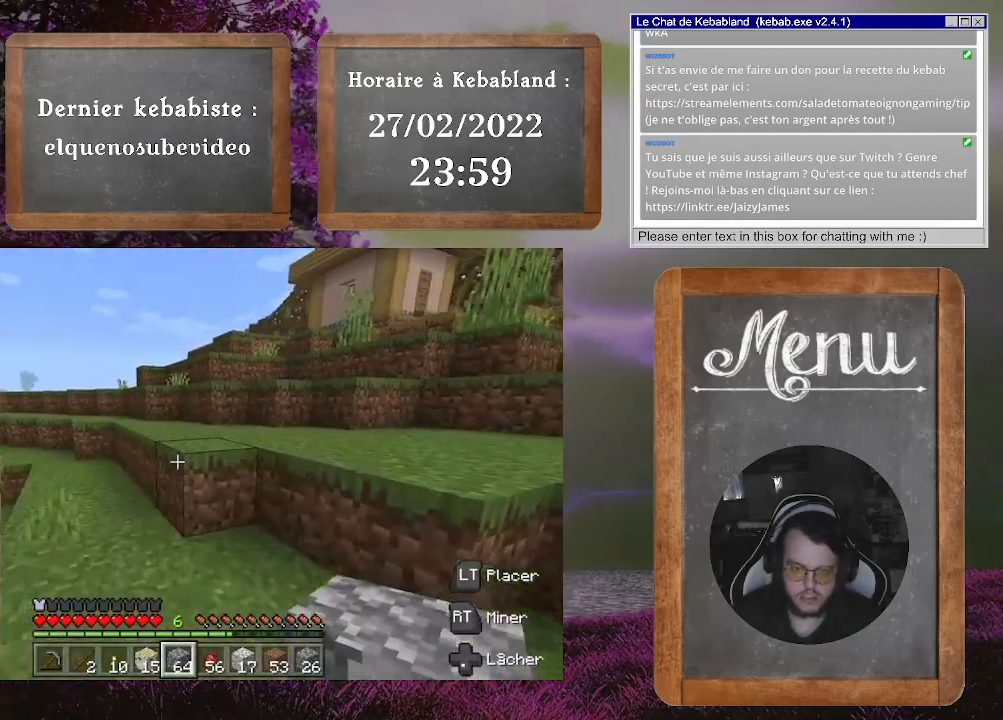
{"buttons": [], "left_stick": "up", "right_stick": "center", "events": [[133, "right_stick", "center"]]}
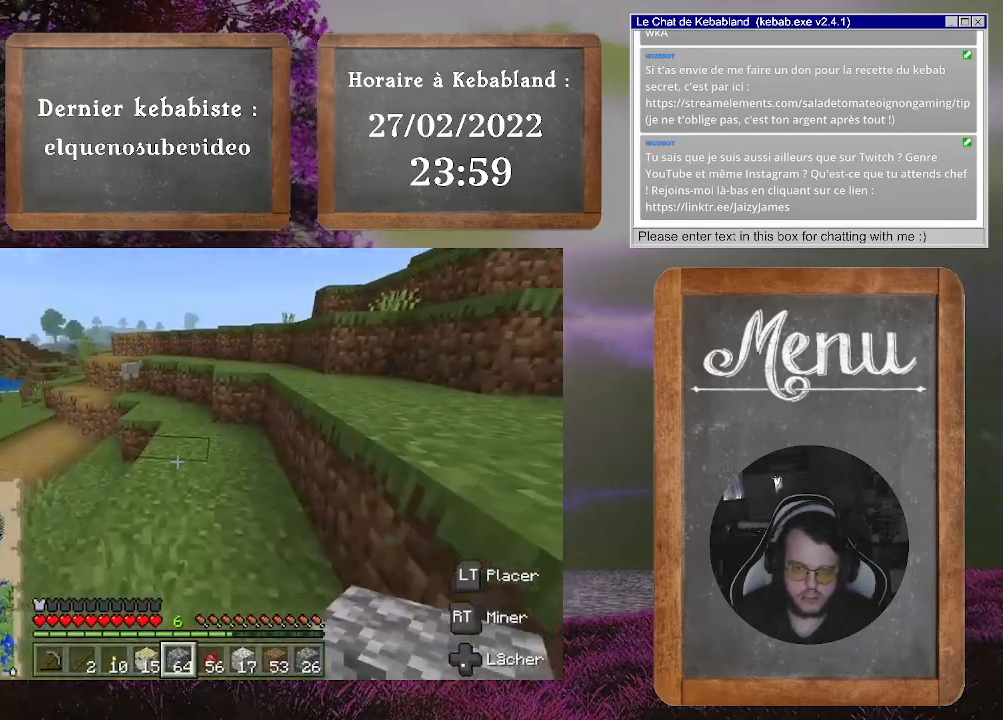
{"buttons": [], "left_stick": "up", "right_stick": "center", "events": []}
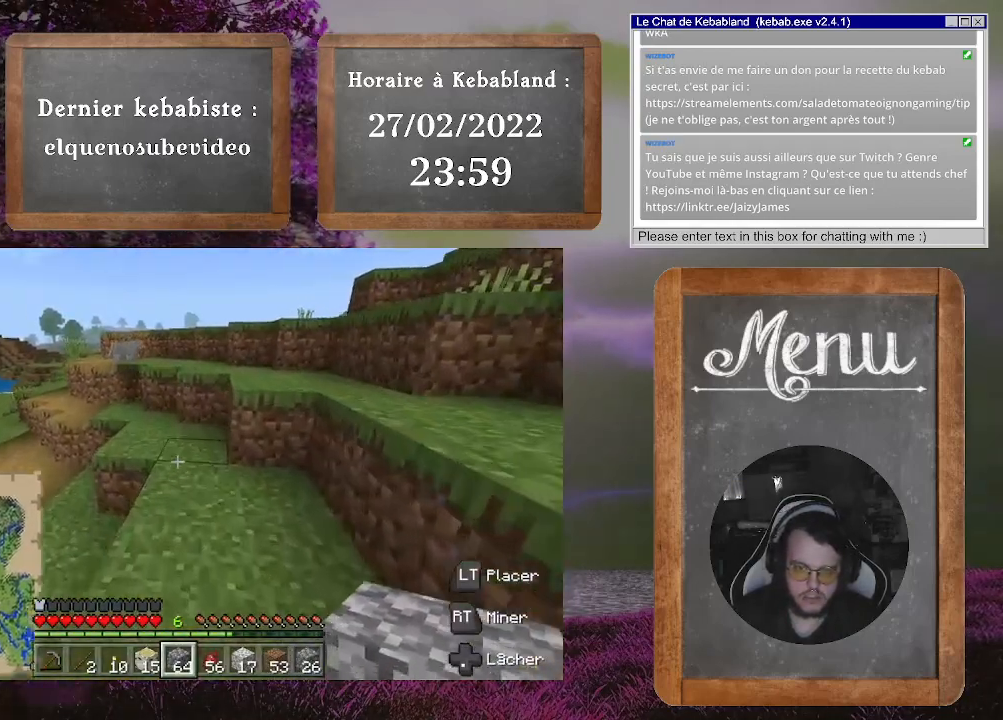
{"buttons": [], "left_stick": "up", "right_stick": "center", "events": []}
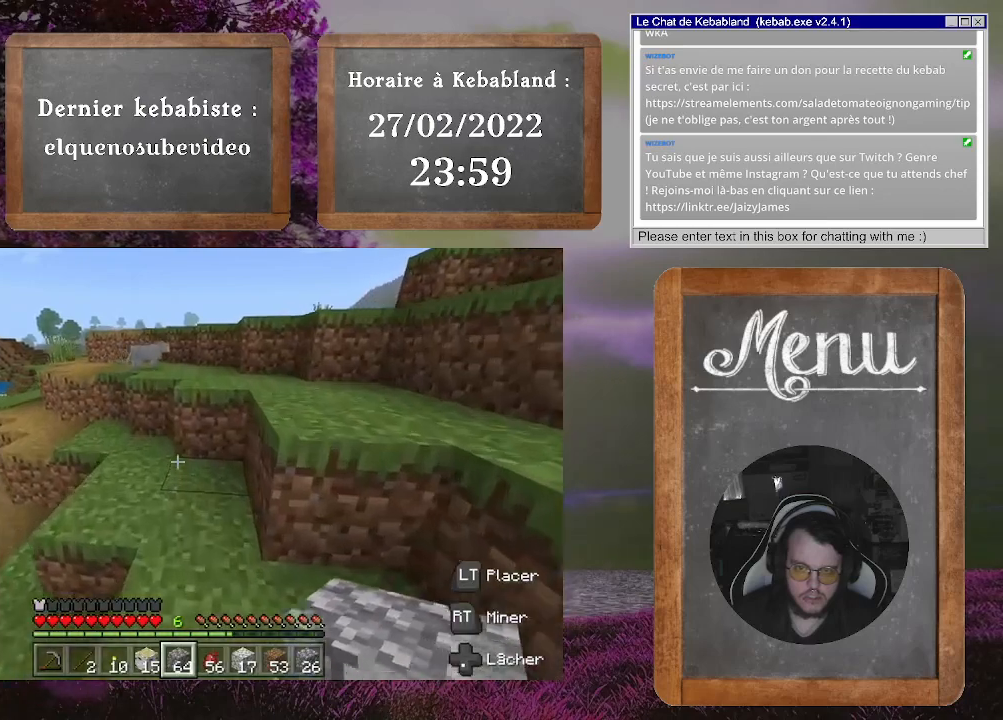
{"buttons": ["A"], "left_stick": "up", "right_stick": "center", "events": [[267, "left_stick", "up-right"], [400, "A", "down"], [500, "left_stick", "up"]]}
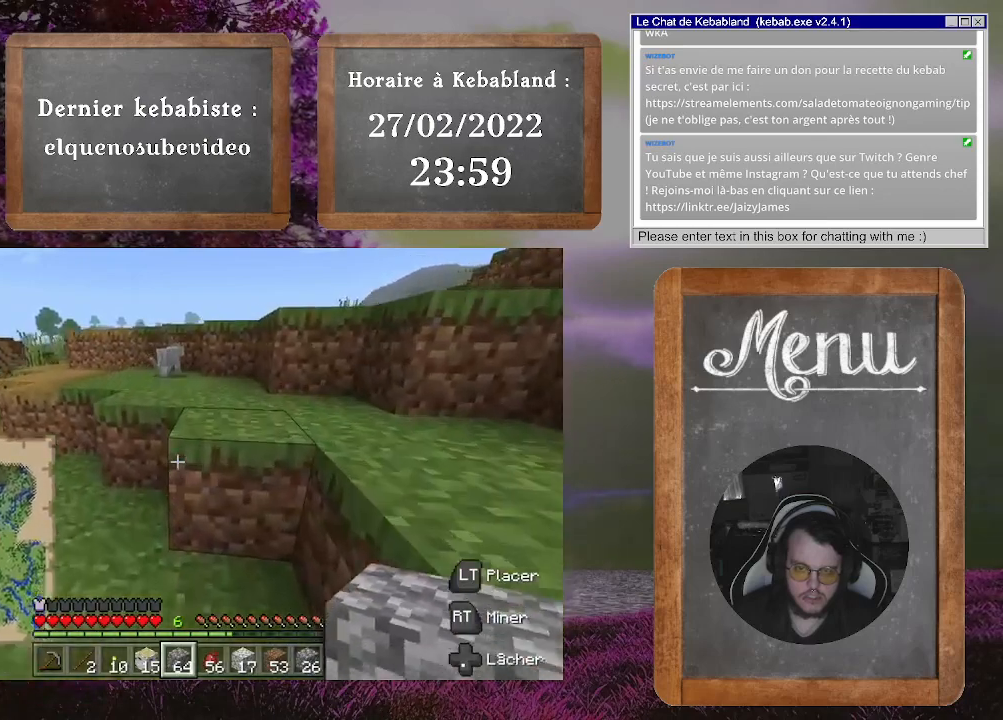
{"buttons": [], "left_stick": "up", "right_stick": "center", "events": [[67, "A", "up"]]}
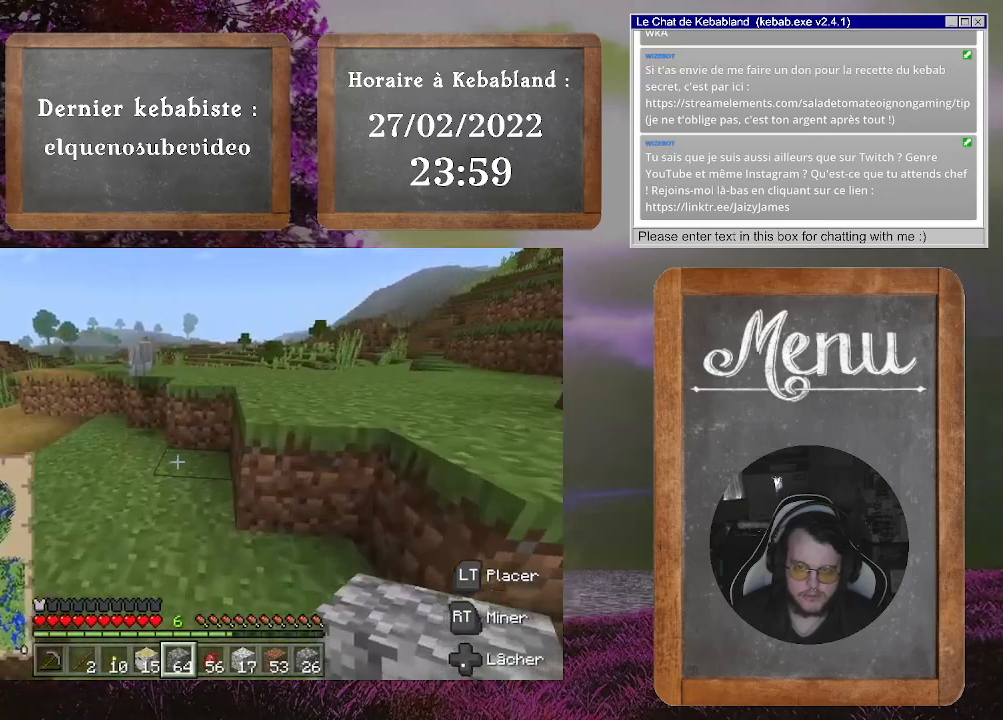
{"buttons": [], "left_stick": "up", "right_stick": "center", "events": [[100, "left_stick", "up-right"], [200, "A", "down"], [333, "A", "up"], [333, "left_stick", "up"]]}
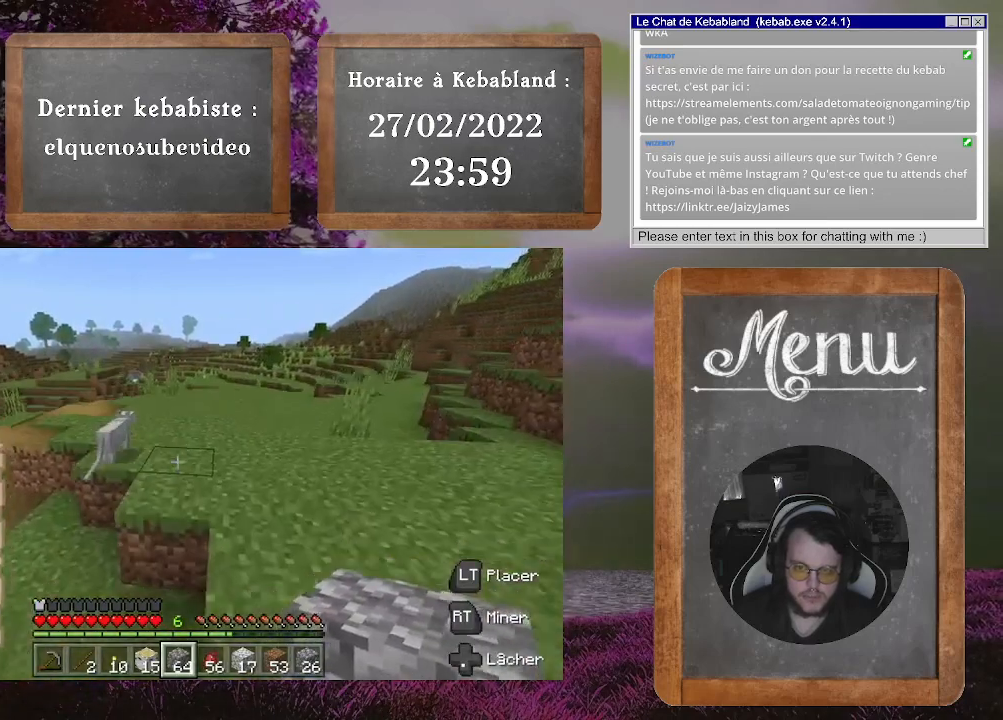
{"buttons": [], "left_stick": "center", "right_stick": "center", "events": [[133, "left_stick", "center"]]}